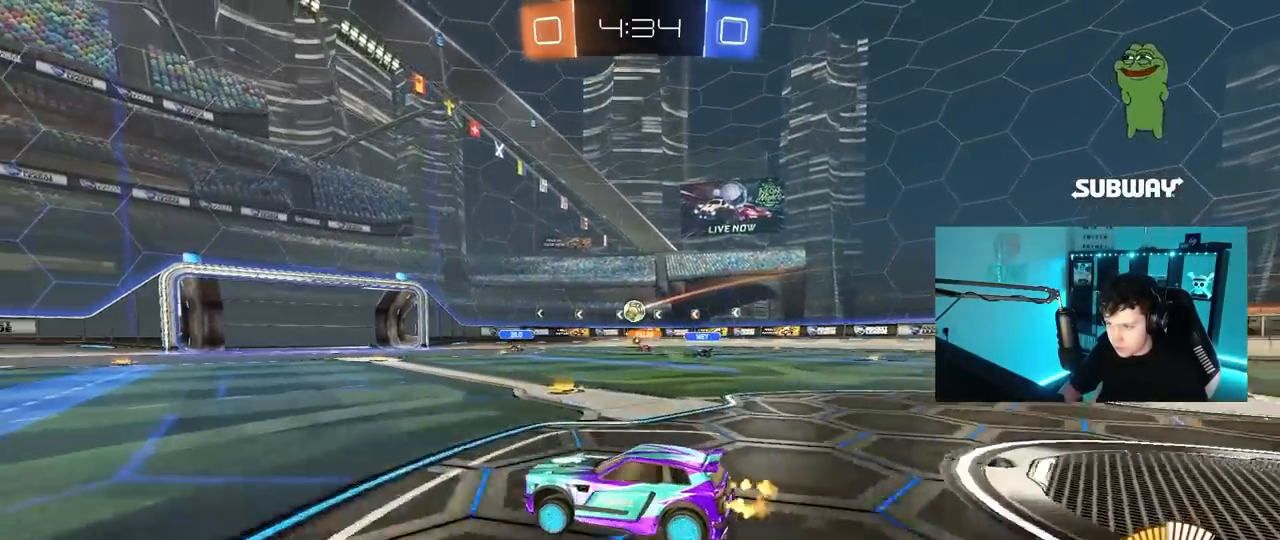
Gameplay with keyboard and mouse; each line is a JSON object with the keys and mouse buttons held at the frame after it. "events" lists presses ("down") and releases ("up") of "1", "2", "3", "4", "5", "a", "alt", "c", "caps_lock", "ctrl", "d", "e", "f", "g", "q", "r", "s", "shift", "space", "t", "tab", "v", "w", "x", "z", "mouse_left", "mouse_wheel" and "mouse_right" between this image and that frame as [ms after this image, input, new state], when the widget could be followed in between. "mouse_left", "mouse_wheel", "mouse_right" = the "left", "wheel", "right" buttons of the "mouse" list. No other keys are recorded. "wheel" means that the mouse wheel is clicked or scrolled. "mouse_move" is the direction in which the mouse moves at that frame (one of eight, or "still"), when it could be read.
{"keys": ["d", "w"], "mouse": [], "mouse_move": "still", "events": [[50, "a", "up"], [333, "d", "down"]]}
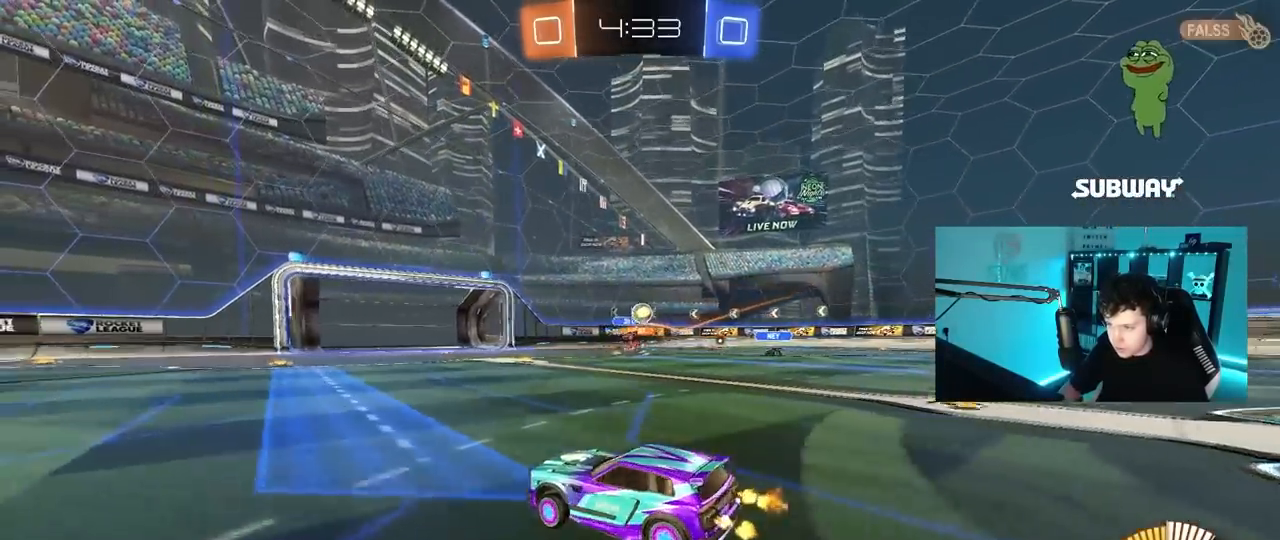
{"keys": ["a"], "mouse": [], "mouse_move": "still", "events": [[200, "shift", "down"], [300, "shift", "up"], [383, "d", "up"], [433, "a", "down"], [433, "w", "up"]]}
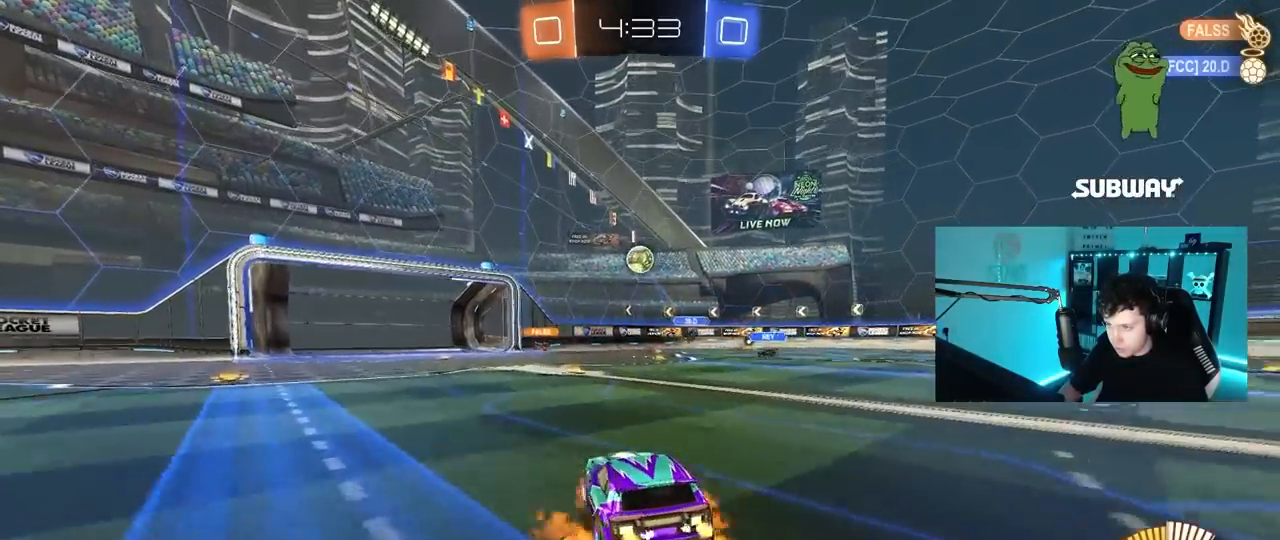
{"keys": ["a"], "mouse": ["left"], "mouse_move": "still", "events": [[33, "a", "up"], [33, "d", "down"], [33, "mouse_right", "down"], [83, "s", "down"], [117, "d", "up"], [167, "a", "down"], [217, "a", "up"], [267, "mouse_left", "down"], [267, "mouse_right", "up"], [267, "s", "up"], [317, "mouse_right", "down"], [367, "a", "down"], [367, "s", "down"], [400, "shift", "down"], [450, "shift", "up"], [500, "mouse_right", "up"], [500, "s", "up"]]}
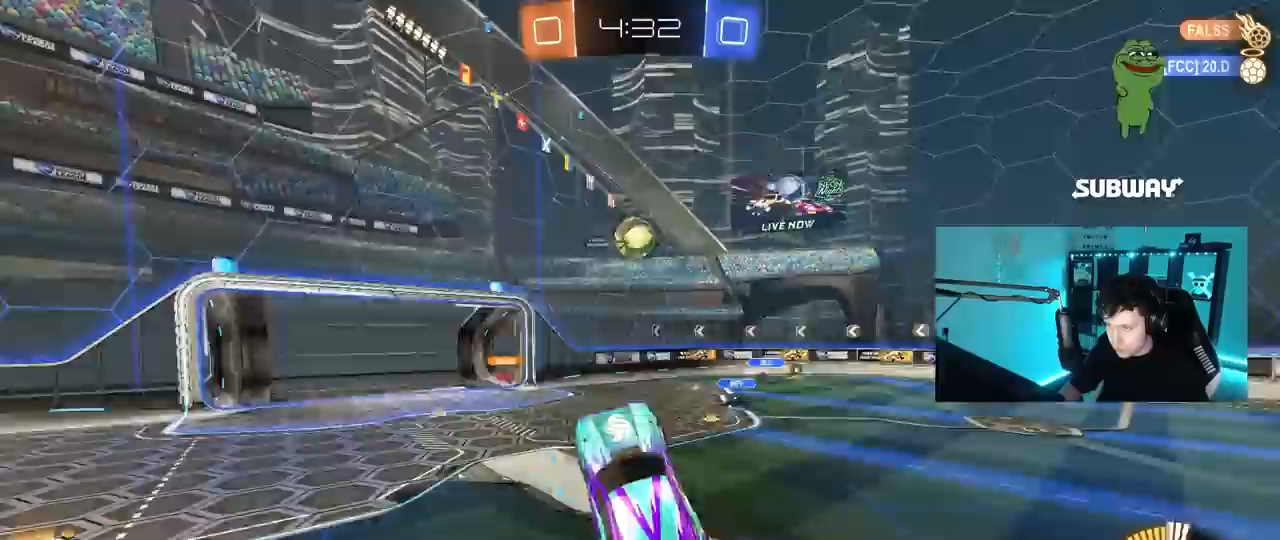
{"keys": ["a", "d", "w"], "mouse": ["left"], "mouse_move": "still", "events": [[50, "s", "down"], [100, "a", "up"], [100, "s", "up"], [233, "w", "down"], [283, "d", "down"], [283, "w", "up"], [367, "mouse_left", "up"], [417, "d", "up"], [467, "a", "down"], [467, "d", "down"], [467, "mouse_left", "down"], [467, "w", "down"]]}
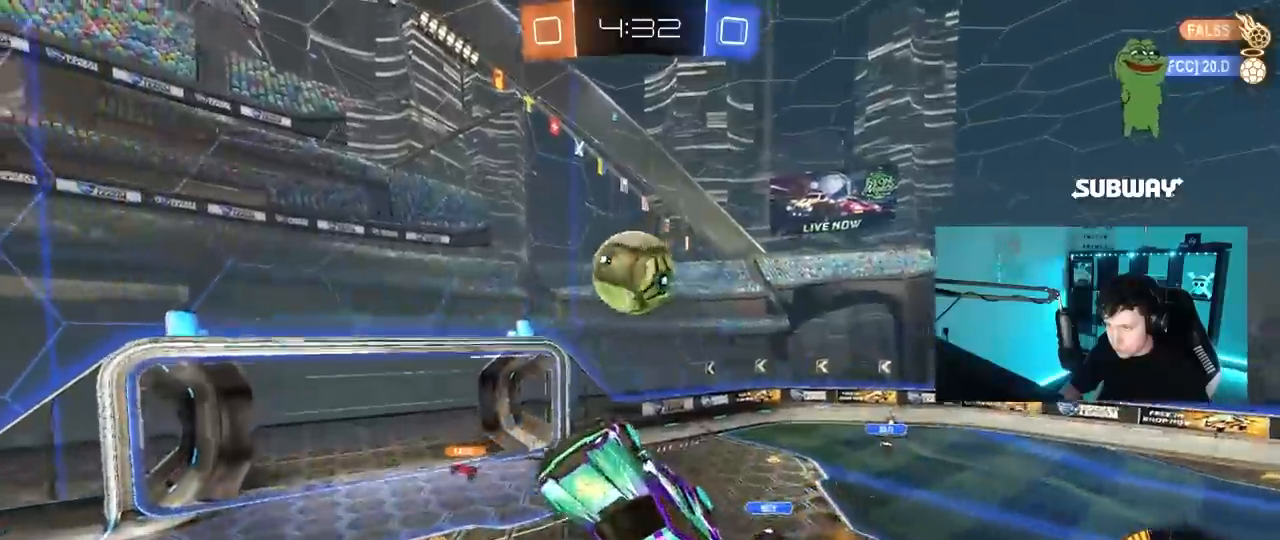
{"keys": ["a", "s", "shift"], "mouse": ["left"], "mouse_move": "still", "events": [[17, "a", "up"], [17, "w", "up"], [100, "mouse_left", "up"], [150, "d", "up"], [250, "d", "down"], [300, "mouse_left", "down"], [433, "a", "down"], [433, "d", "up"], [433, "s", "down"], [433, "shift", "down"]]}
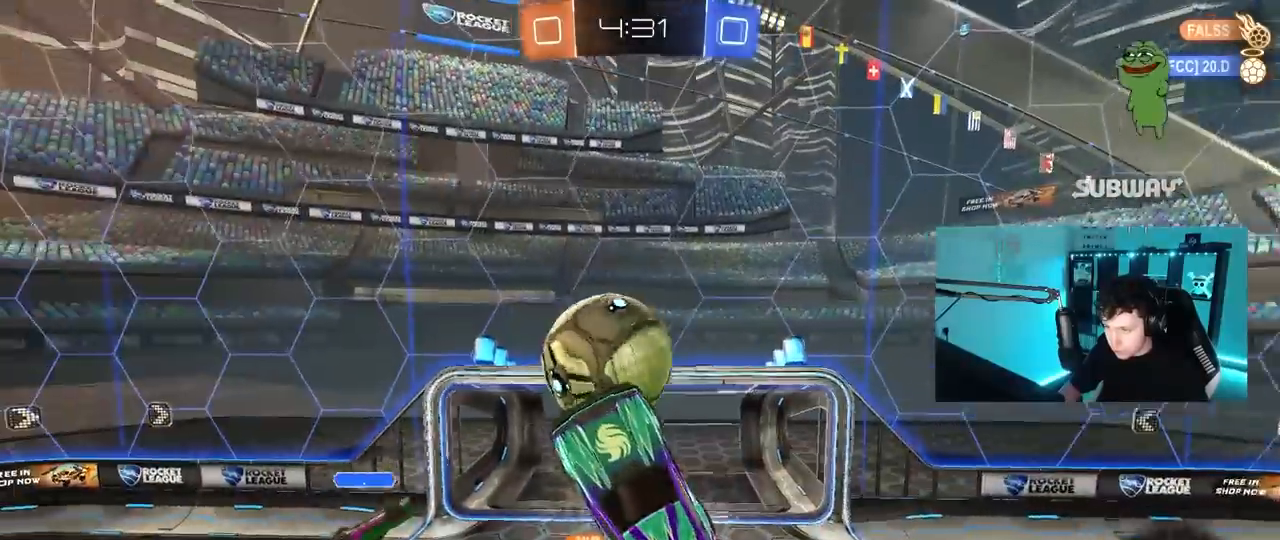
{"keys": ["a", "s"], "mouse": ["left"], "mouse_move": "still", "events": [[167, "mouse_left", "up"], [267, "shift", "up"], [350, "s", "up"], [350, "shift", "down"], [450, "mouse_left", "down"], [450, "shift", "up"], [500, "s", "down"]]}
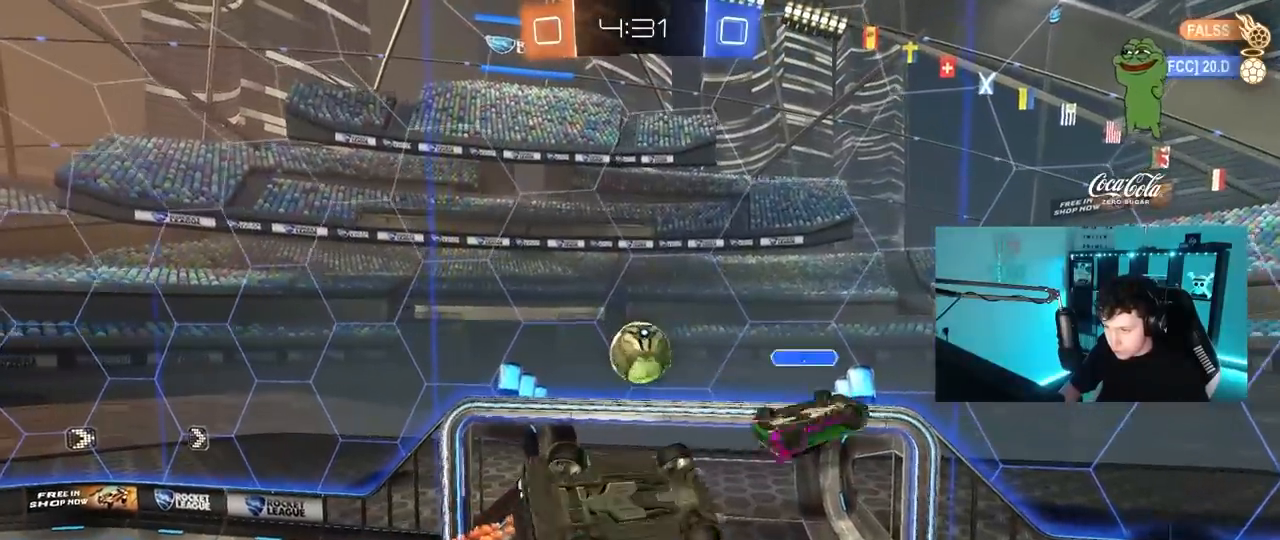
{"keys": ["d", "shift", "w"], "mouse": ["left"], "mouse_move": "still", "events": [[50, "mouse_left", "up"], [133, "shift", "down"], [233, "mouse_left", "down"], [283, "s", "up"], [417, "d", "down"], [467, "a", "up"], [467, "w", "down"]]}
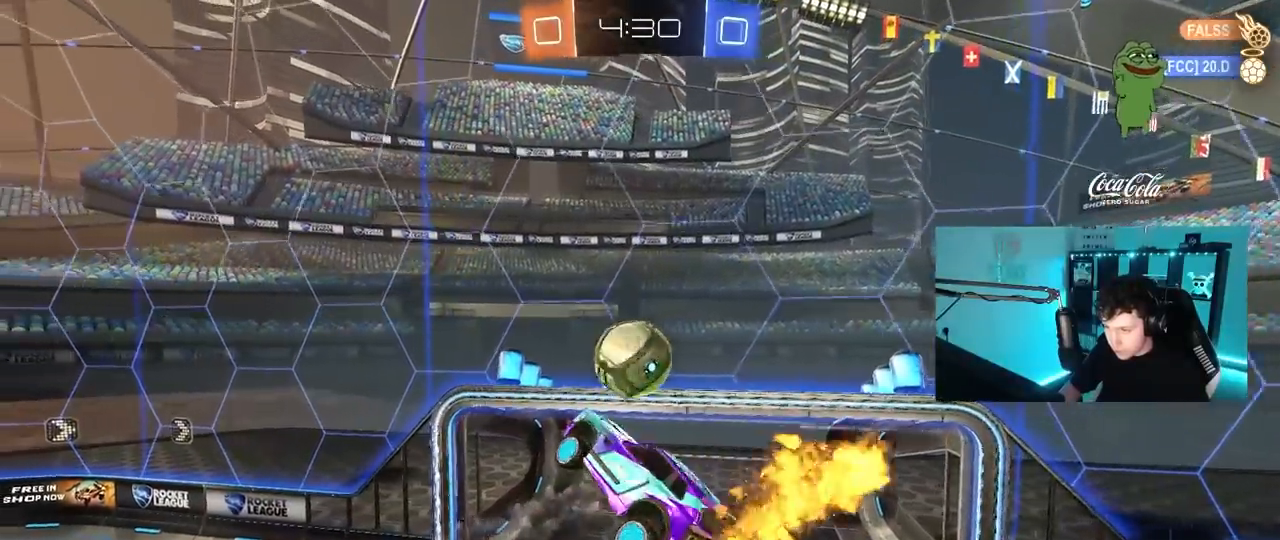
{"keys": ["d", "s", "shift"], "mouse": [], "mouse_move": "still", "events": [[17, "shift", "up"], [17, "w", "up"], [150, "d", "up"], [200, "w", "down"], [333, "mouse_right", "down"], [383, "shift", "down"], [433, "d", "down"], [433, "mouse_left", "up"], [433, "s", "down"], [433, "w", "up"], [483, "mouse_right", "up"]]}
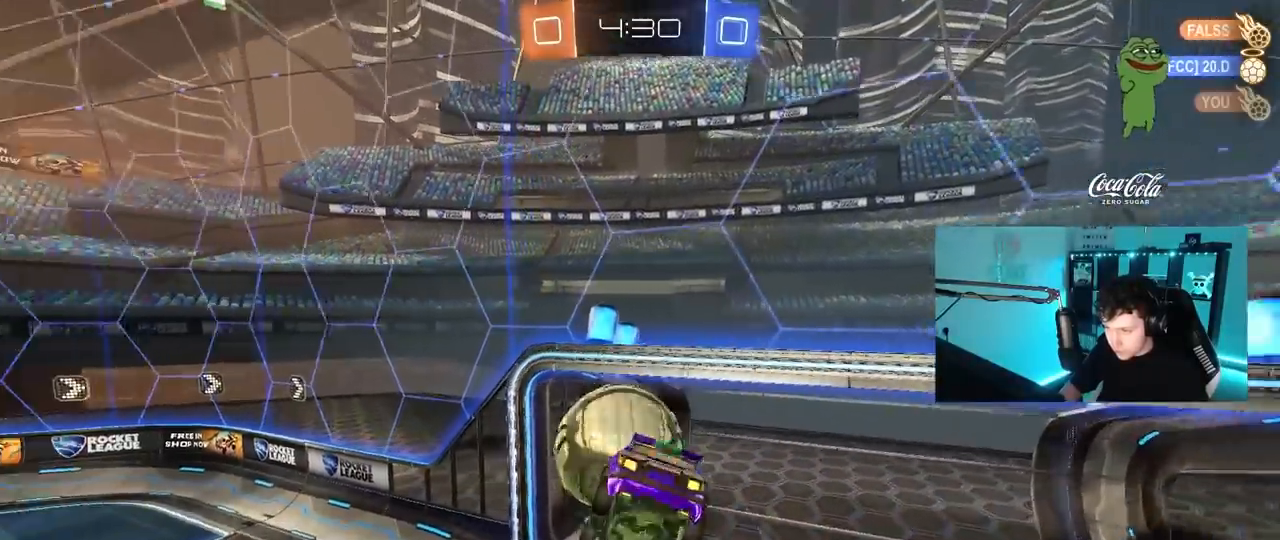
{"keys": ["a", "shift", "w"], "mouse": [], "mouse_move": "still", "events": [[350, "s", "up"], [400, "d", "up"], [500, "a", "down"], [500, "w", "down"]]}
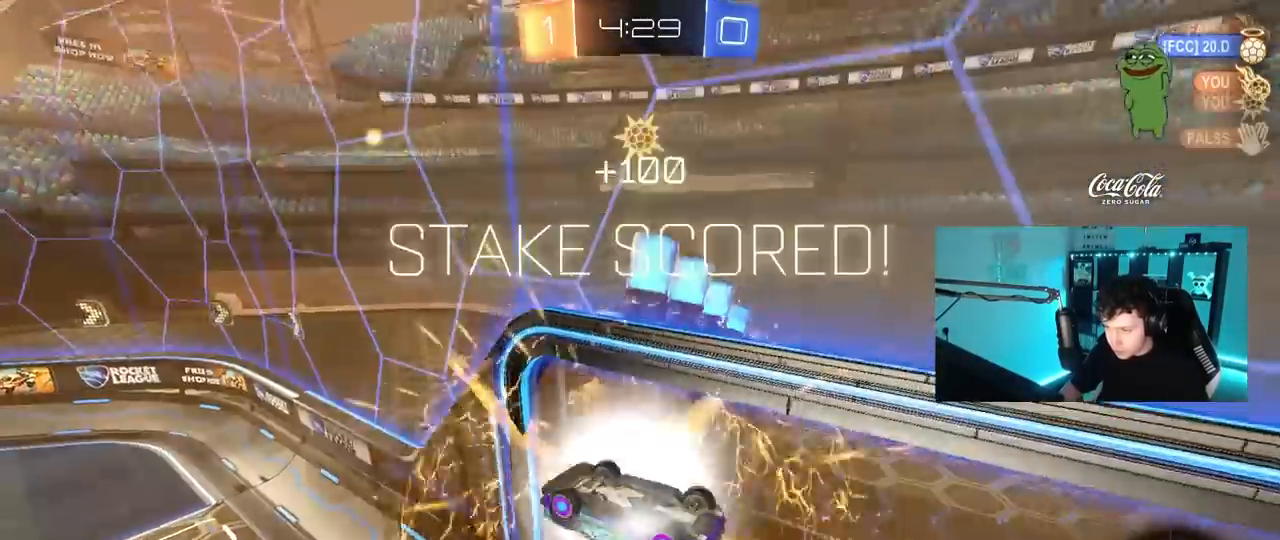
{"keys": ["d", "s"], "mouse": [], "mouse_move": "still", "events": [[133, "space", "down"], [133, "w", "up"], [233, "s", "down"], [317, "space", "up"], [367, "shift", "up"], [417, "a", "up"], [417, "d", "down"]]}
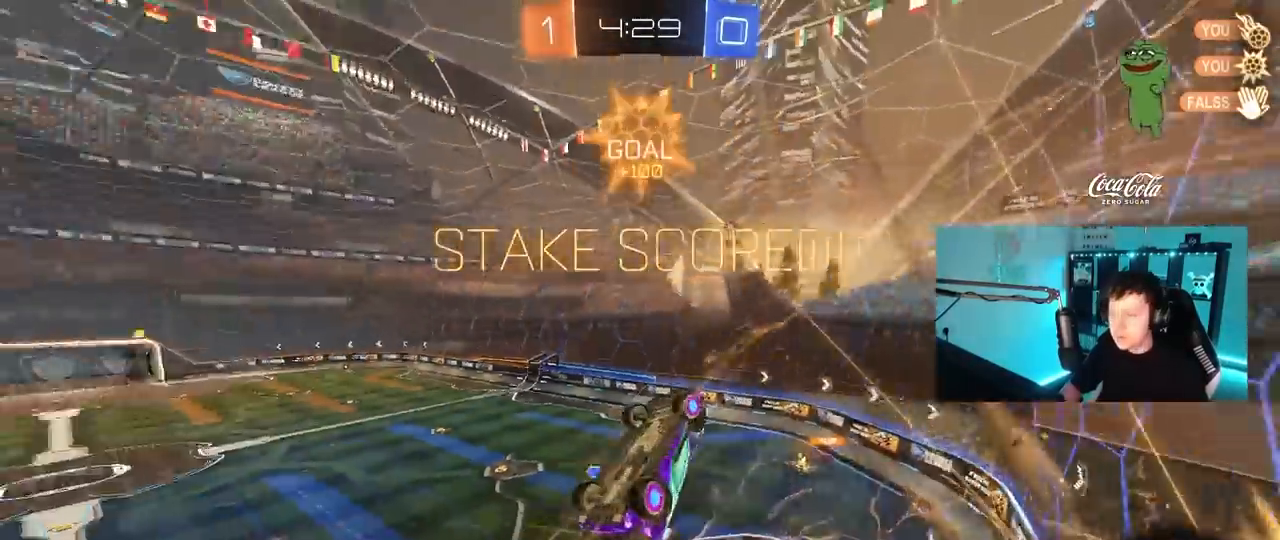
{"keys": ["d", "s"], "mouse": [], "mouse_move": "still", "events": [[67, "shift", "down"], [300, "shift", "up"]]}
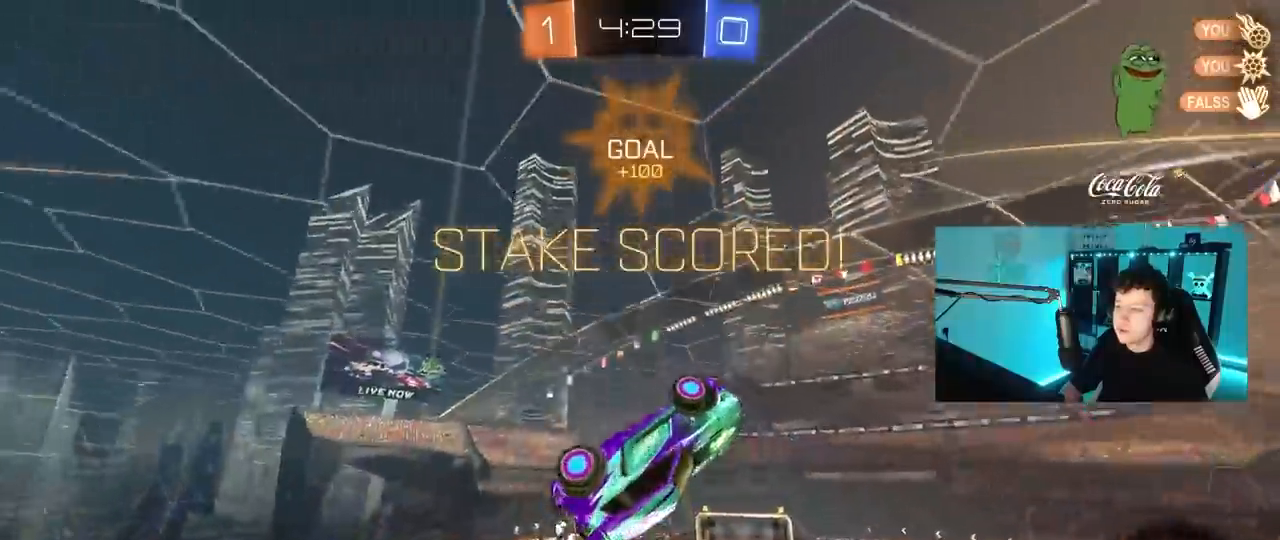
{"keys": ["d", "shift", "w"], "mouse": ["left"], "mouse_move": "still", "events": [[83, "s", "up"], [267, "d", "up"], [350, "d", "down"], [350, "mouse_left", "down"], [400, "shift", "down"], [400, "w", "down"]]}
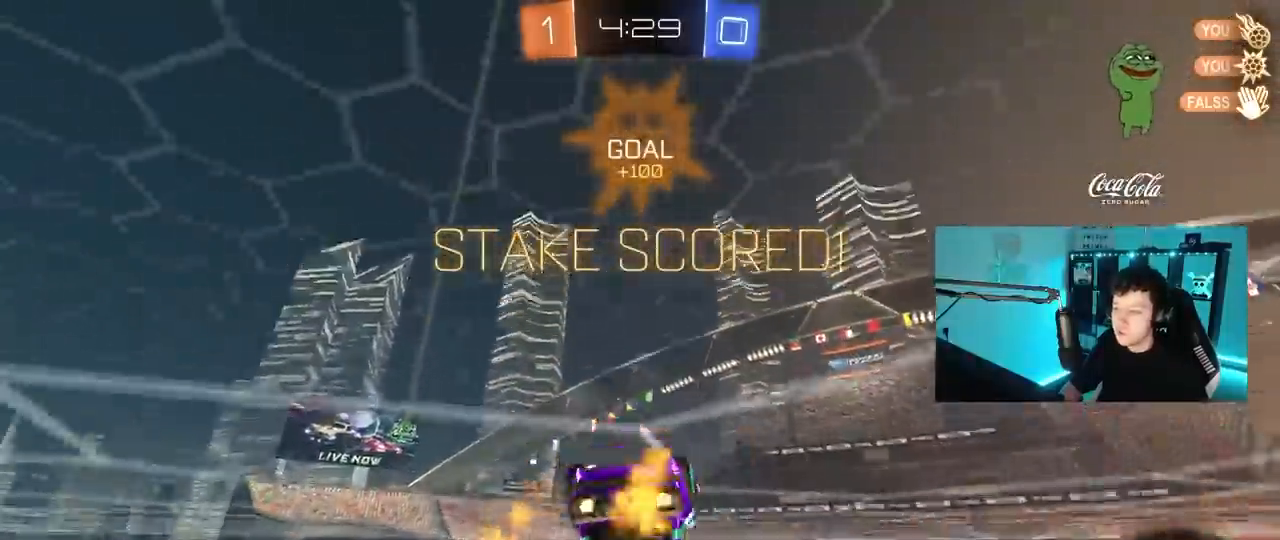
{"keys": ["shift", "w"], "mouse": [], "mouse_move": "still", "events": [[50, "mouse_right", "down"], [50, "w", "up"], [133, "mouse_right", "up"], [133, "s", "down"], [183, "shift", "up"], [283, "mouse_left", "up"], [317, "s", "up"], [367, "shift", "down"], [467, "d", "up"], [467, "w", "down"]]}
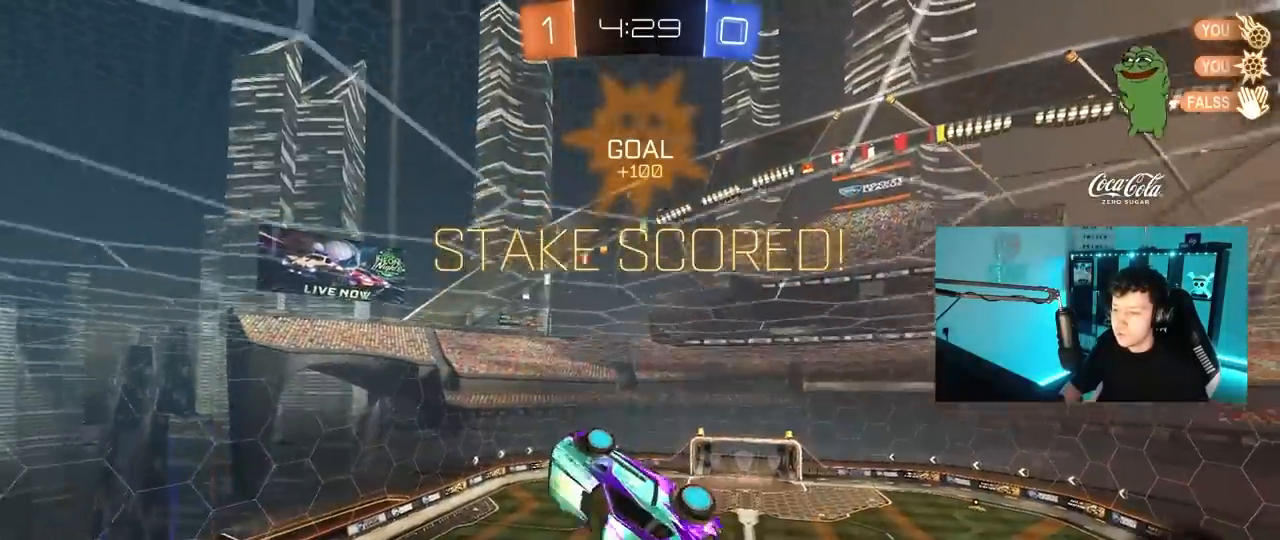
{"keys": ["d", "s", "shift"], "mouse": ["left"], "mouse_move": "still", "events": [[67, "mouse_right", "down"], [100, "d", "down"], [100, "s", "down"], [100, "w", "up"], [150, "mouse_right", "up"], [300, "mouse_left", "down"]]}
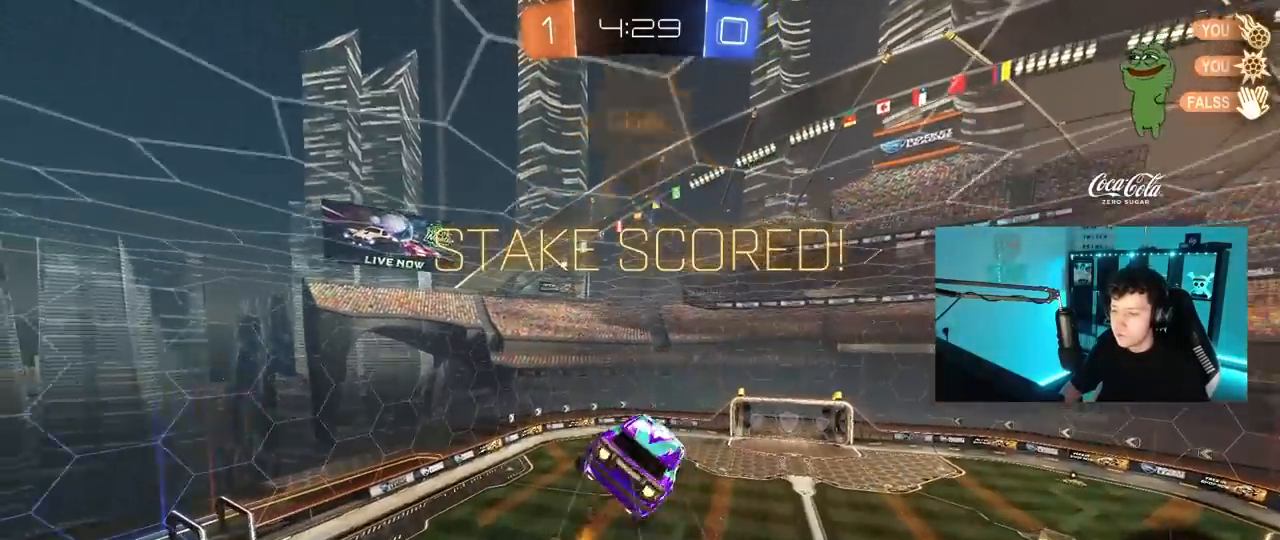
{"keys": ["d", "shift", "w"], "mouse": ["left"], "mouse_move": "still", "events": [[167, "s", "up"], [267, "mouse_left", "up"], [267, "w", "down"], [400, "mouse_left", "down"]]}
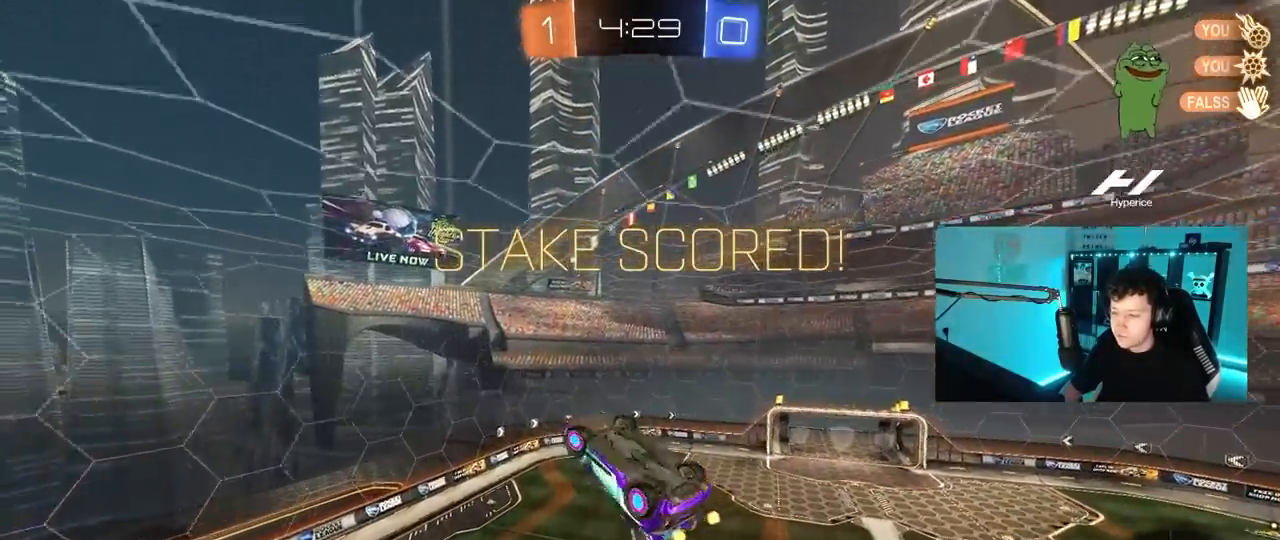
{"keys": ["shift", "w"], "mouse": [], "mouse_move": "still", "events": [[50, "w", "up"], [83, "mouse_left", "up"], [83, "w", "down"], [233, "mouse_left", "down"], [283, "w", "up"], [367, "mouse_left", "up"], [417, "d", "up"], [417, "w", "down"]]}
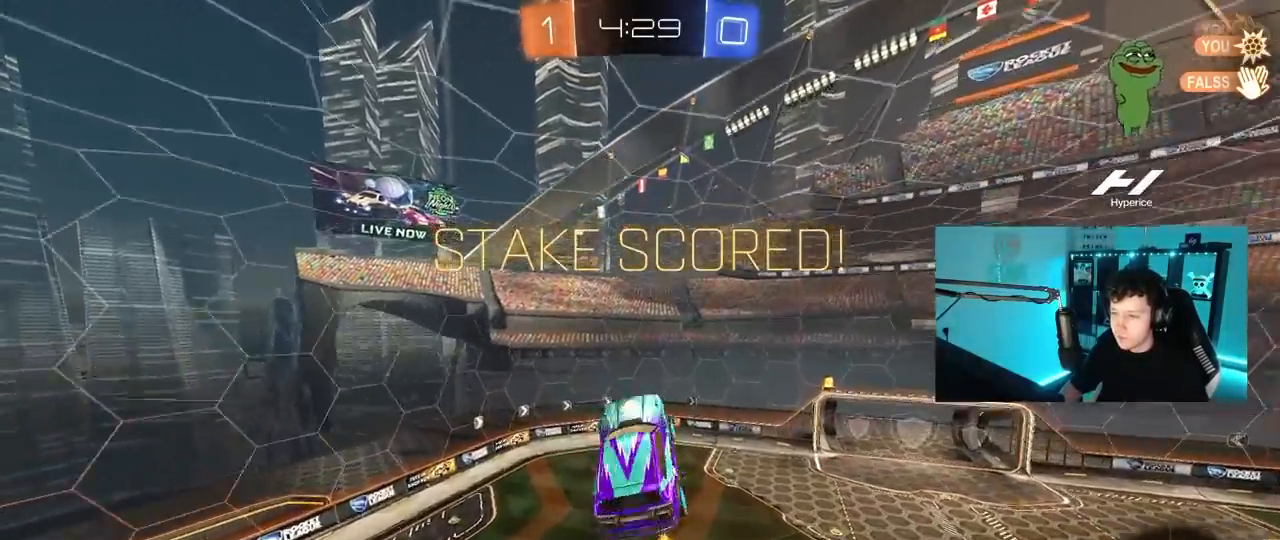
{"keys": ["tab"], "mouse": ["right"], "mouse_move": "still", "events": [[17, "shift", "up"], [67, "w", "up"], [100, "mouse_right", "down"], [250, "tab", "down"], [300, "mouse_right", "up"], [350, "mouse_right", "down"]]}
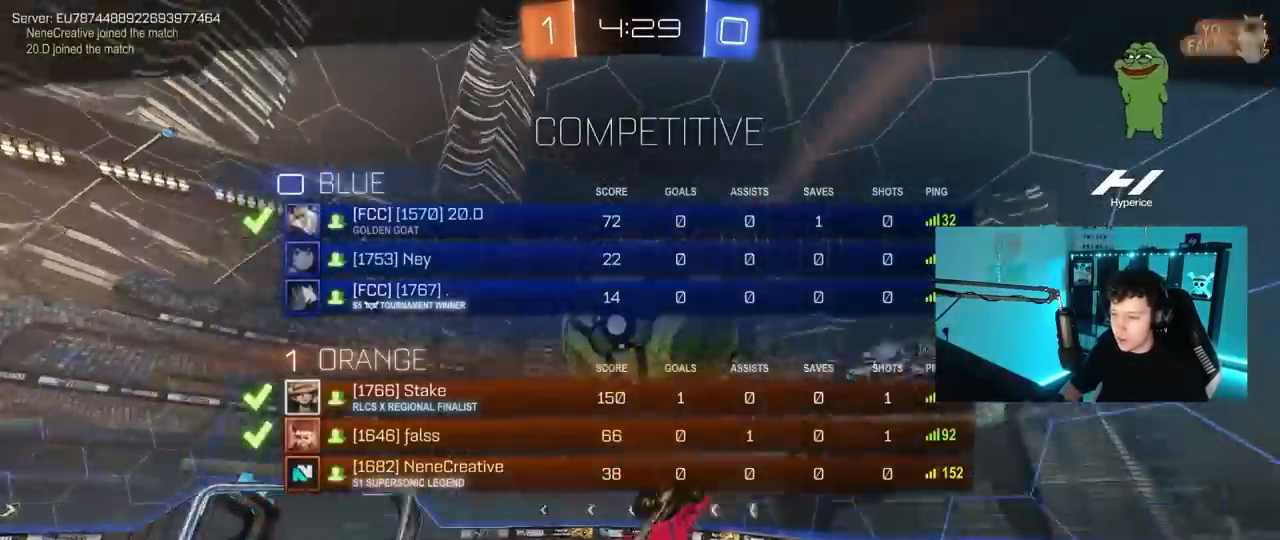
{"keys": [], "mouse": [], "mouse_move": "still", "events": [[117, "mouse_right", "up"], [217, "mouse_right", "down"], [217, "tab", "up"], [450, "mouse_right", "up"]]}
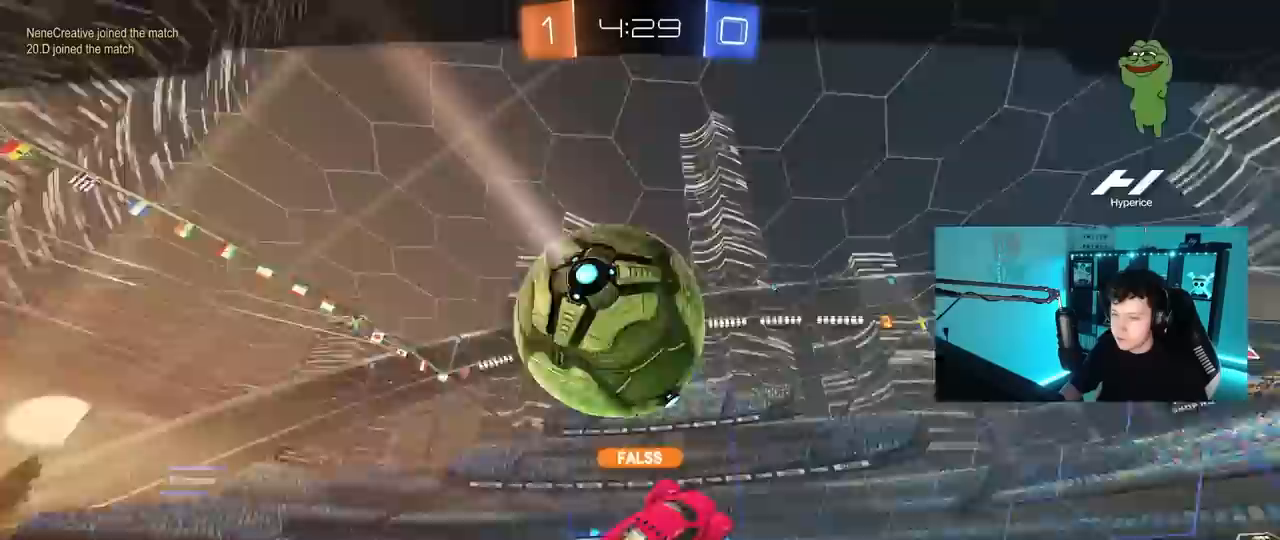
{"keys": ["tab"], "mouse": [], "mouse_move": "still", "events": [[133, "mouse_right", "down"], [367, "mouse_right", "up"], [367, "tab", "down"]]}
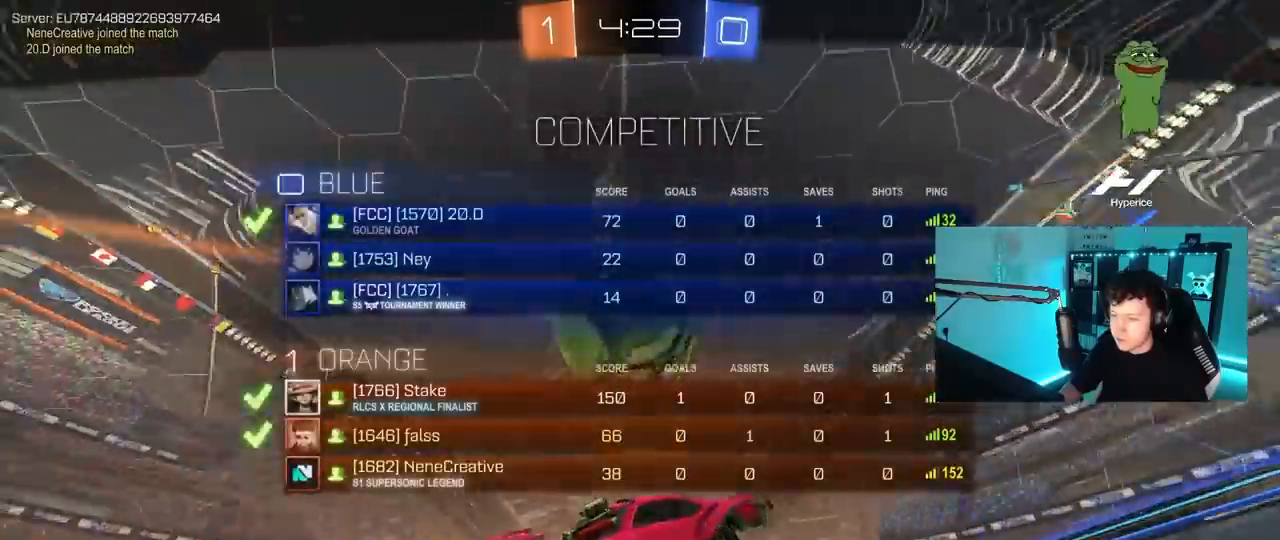
{"keys": [], "mouse": [], "mouse_move": "still", "events": [[100, "mouse_right", "down"], [300, "mouse_right", "up"], [300, "tab", "up"]]}
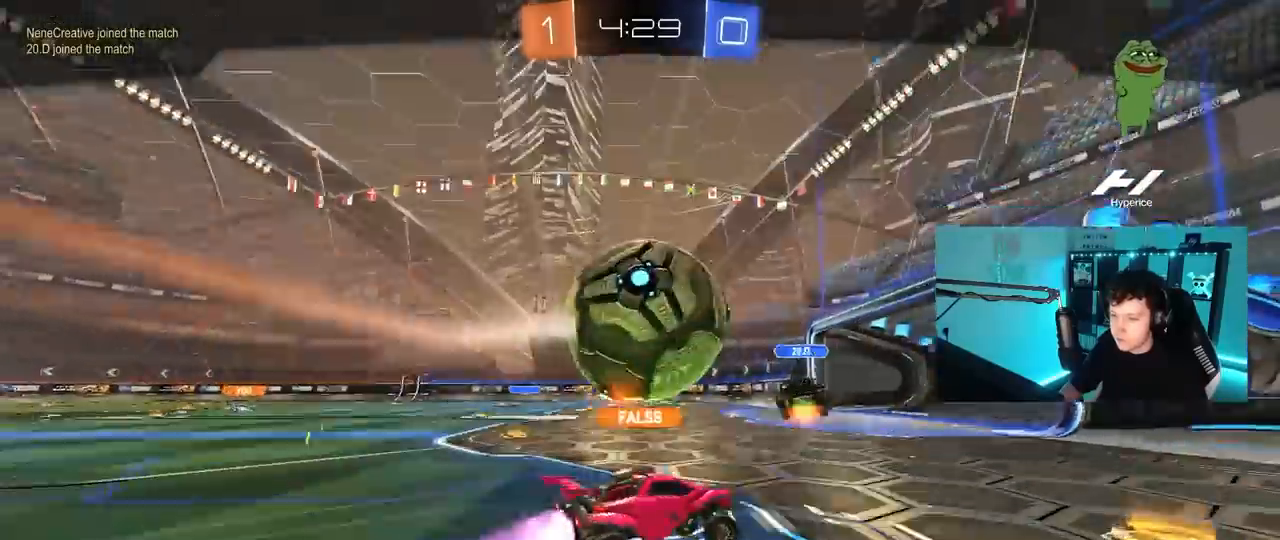
{"keys": [], "mouse": [], "mouse_move": "still", "events": []}
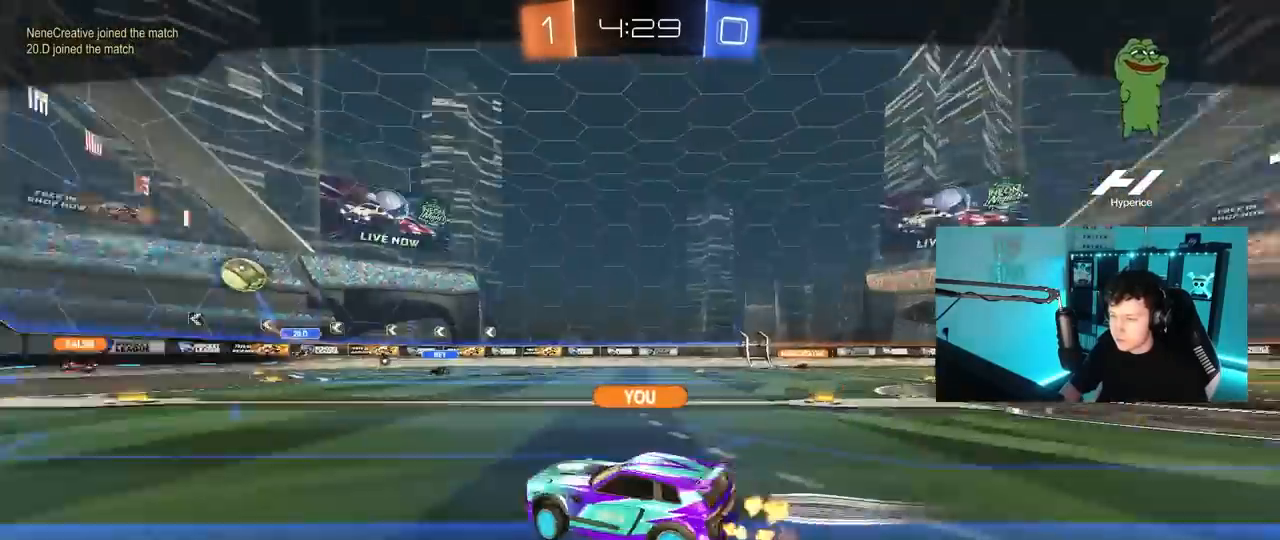
{"keys": [], "mouse": [], "mouse_move": "still", "events": []}
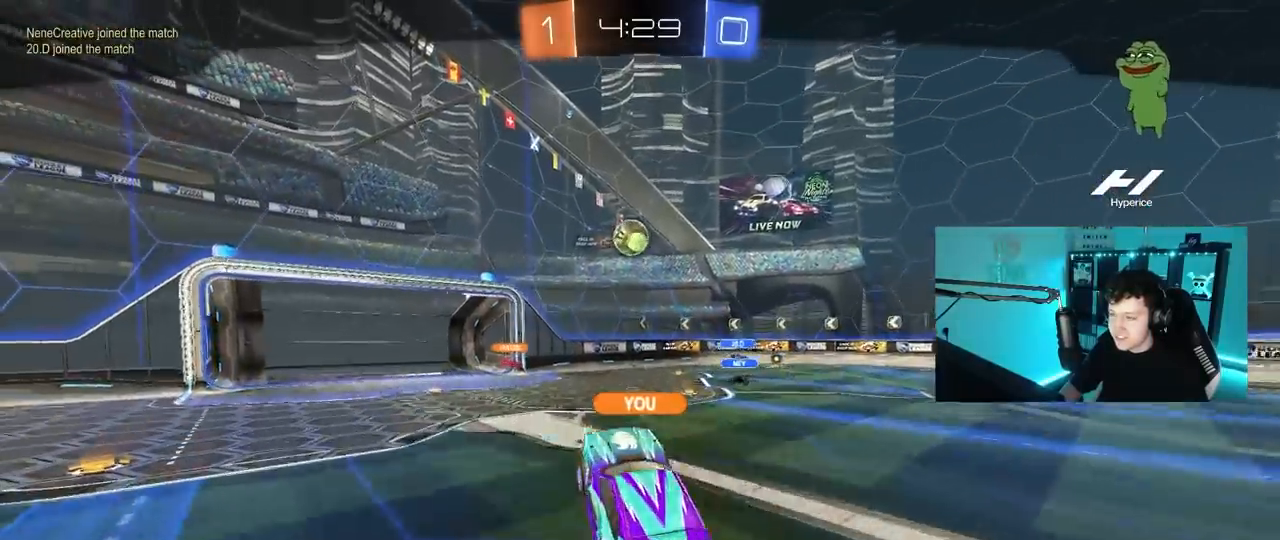
{"keys": [], "mouse": [], "mouse_move": "still", "events": []}
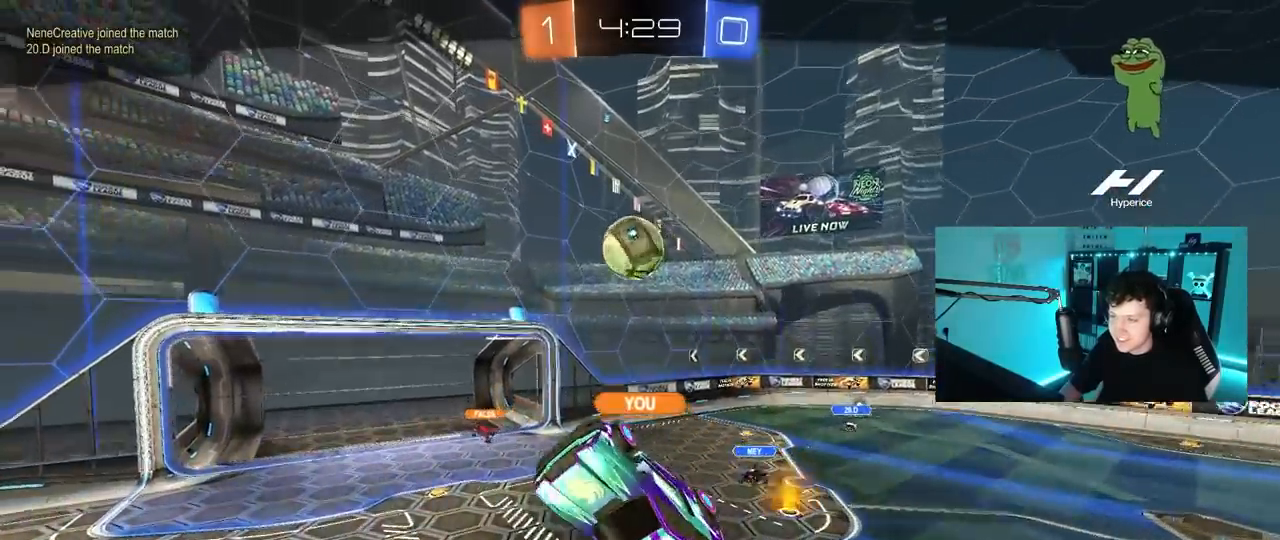
{"keys": [], "mouse": [], "mouse_move": "still", "events": []}
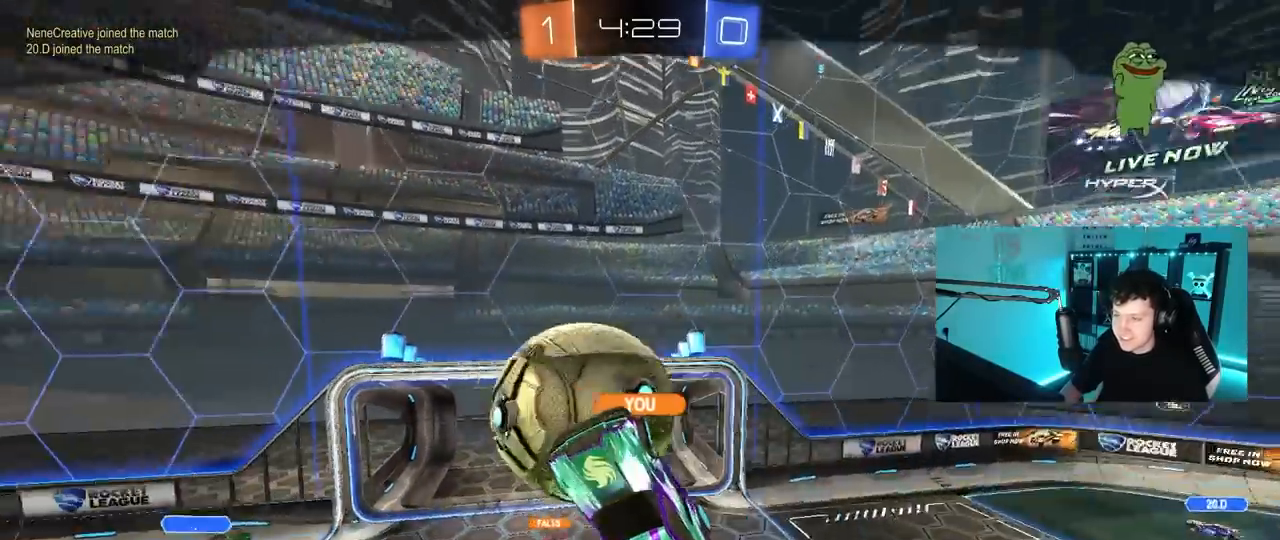
{"keys": [], "mouse": [], "mouse_move": "still", "events": []}
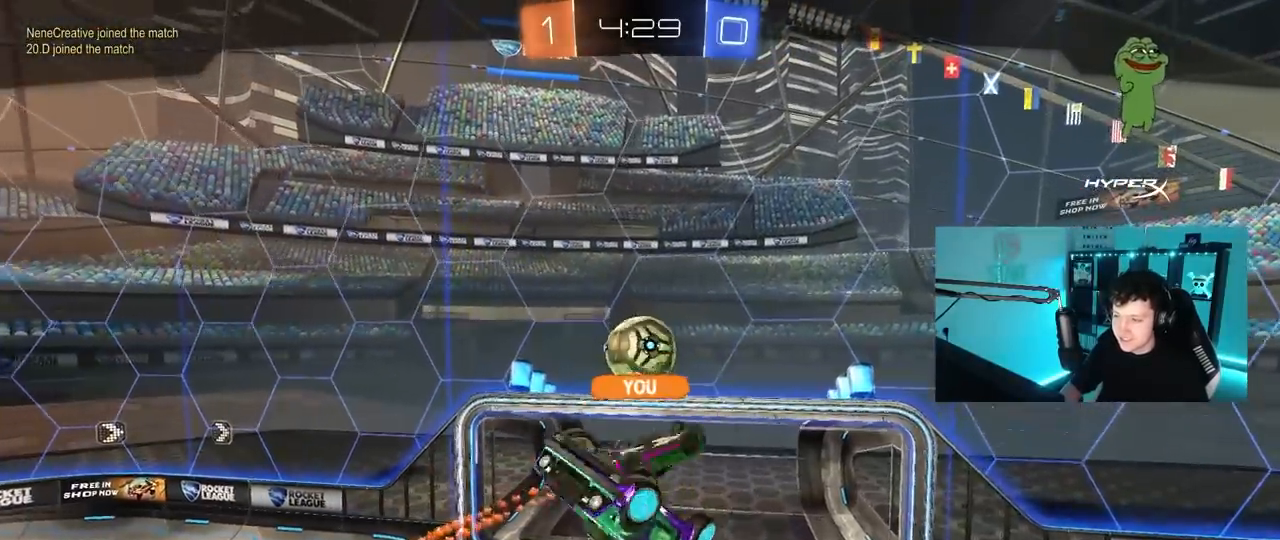
{"keys": [], "mouse": [], "mouse_move": "still", "events": []}
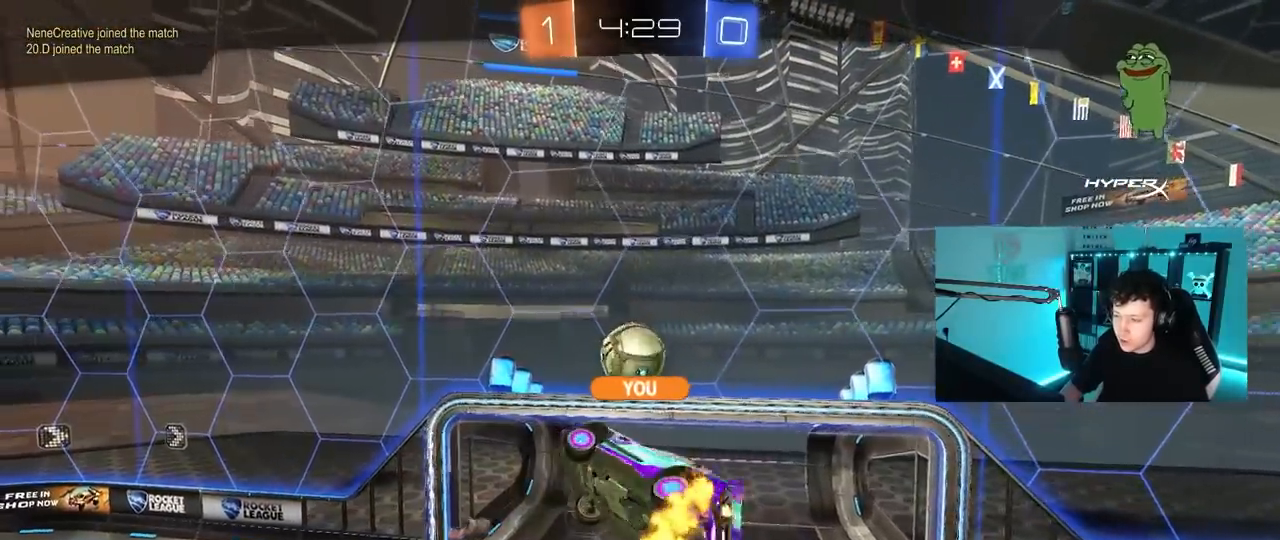
{"keys": ["tab"], "mouse": [], "mouse_move": "still", "events": [[400, "tab", "down"]]}
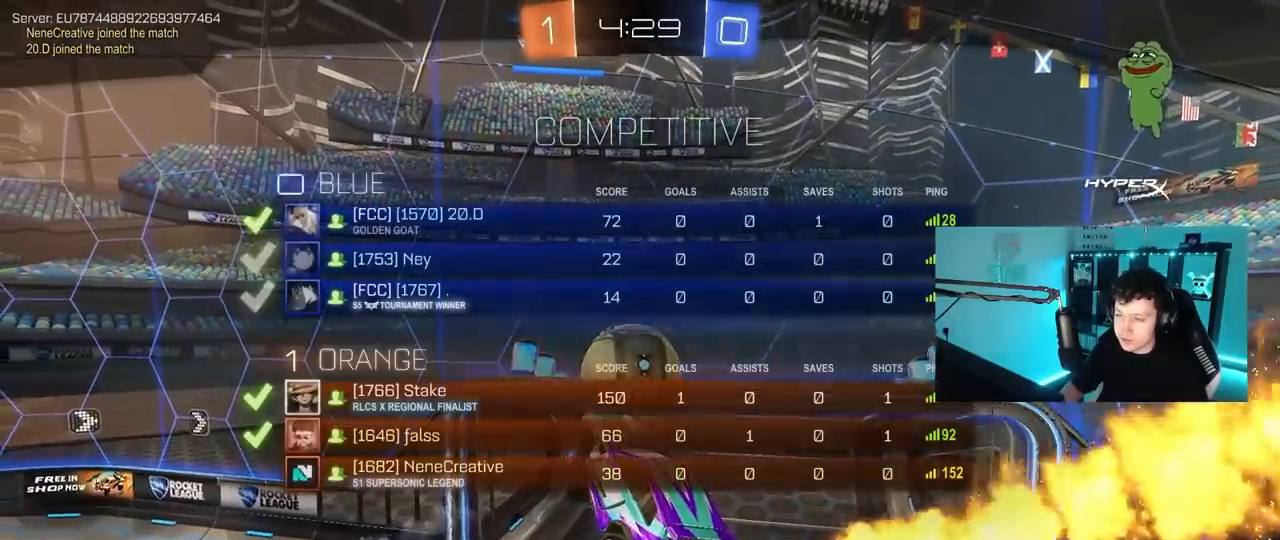
{"keys": [], "mouse": [], "mouse_move": "still", "events": [[467, "tab", "up"]]}
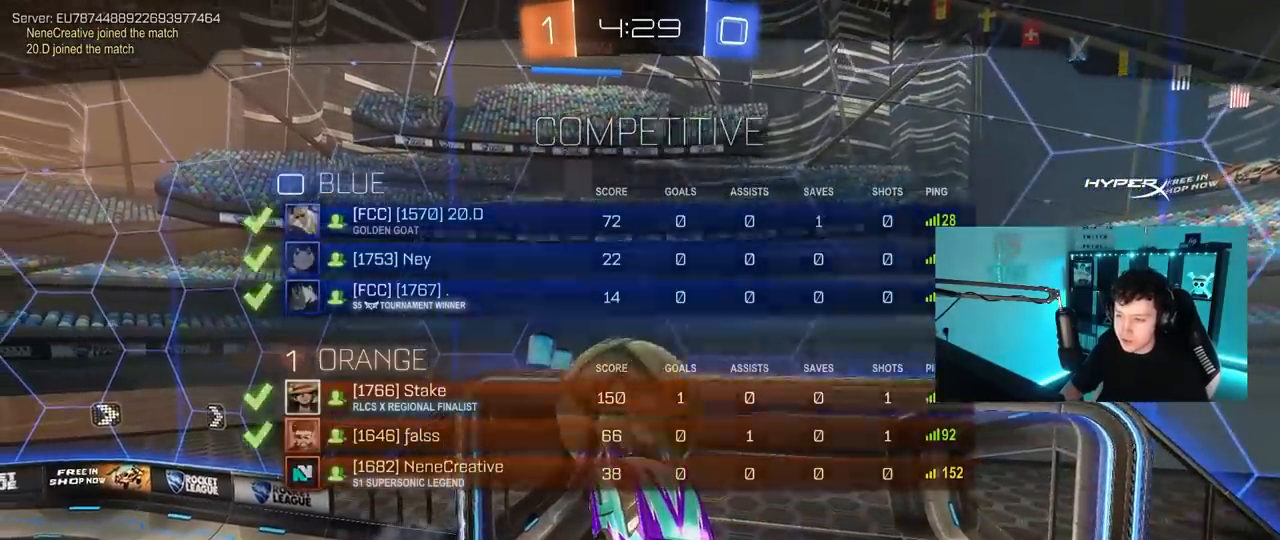
{"keys": ["tab"], "mouse": ["right"], "mouse_move": "still", "events": [[250, "tab", "down"], [483, "mouse_right", "down"]]}